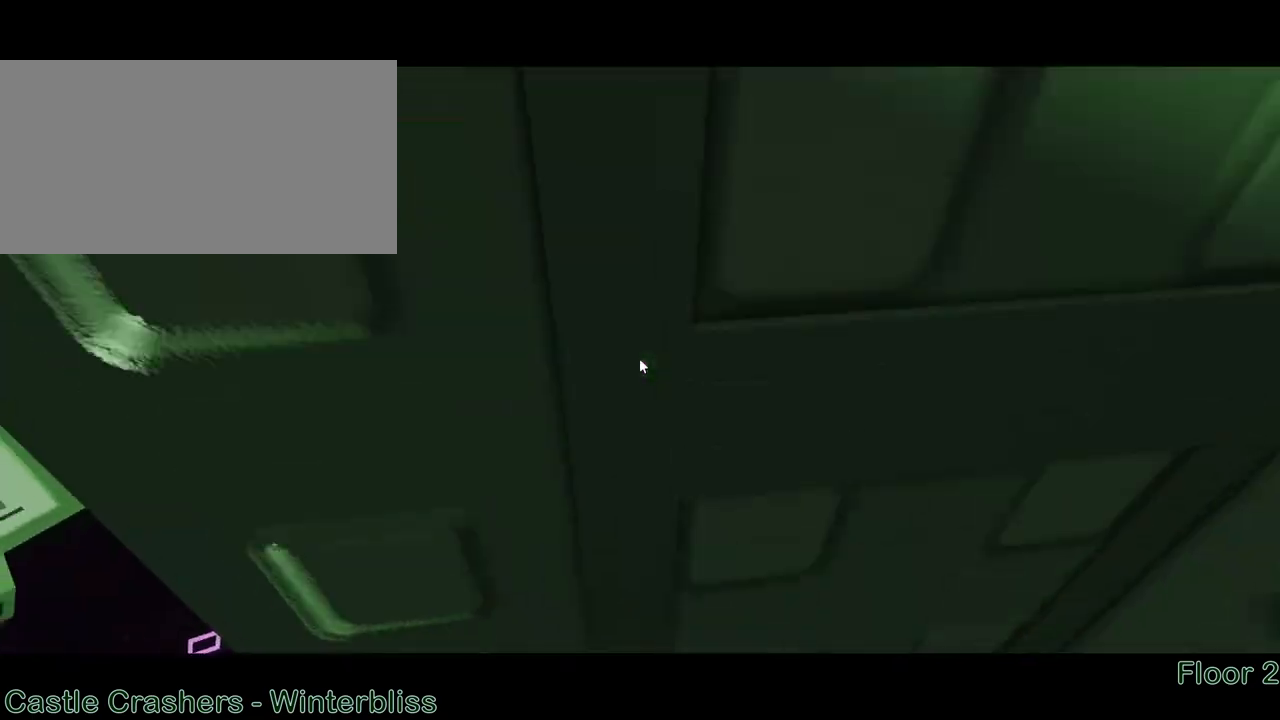
Gameplay with keyboard and mouse; each line is a JSON object with the keys and mouse buttons held at the frame after it. "events" lists presses ("down") and releases ("up") of "a", "ctrl", "d", "e", "q", "s", "shift", "space", "w", "mouse_left", "mouse_wheel", "mouse_right", "mouse_mb4" and "mouse_mb5" between this image and that frame as [ms after this image, input, new state], when the widget could be followed in between. "mouse_left", "mouse_wheel", "mouse_right", "mouse_mb4", "mouse_mb5" = the "left", "wheel", "right", "mb4", "mb5" buttons of the "mouse" list. No other keys are recorded. "wheel" means that the mouse wheel is clicked or scrolled. Mouse movement is not recorded.
{"keys": ["w"], "mouse": ["right"], "events": []}
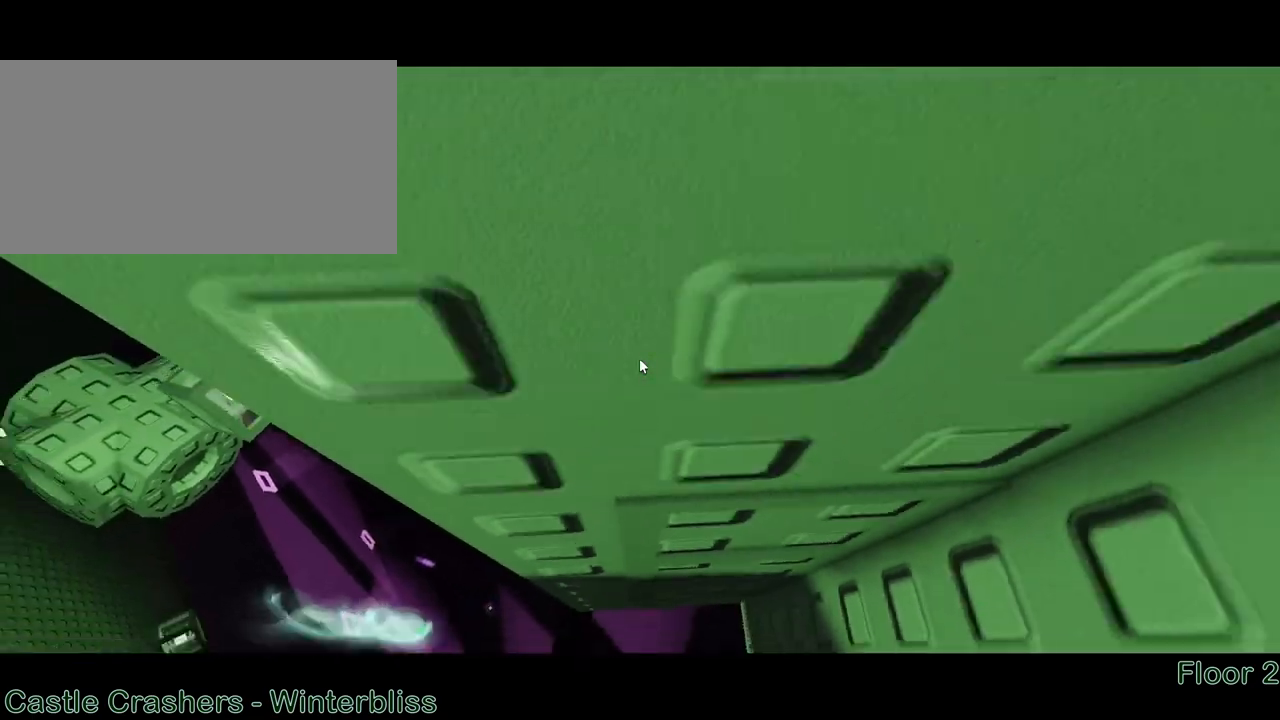
{"keys": ["s"], "mouse": ["right"], "events": [[367, "w", "up"], [500, "s", "down"]]}
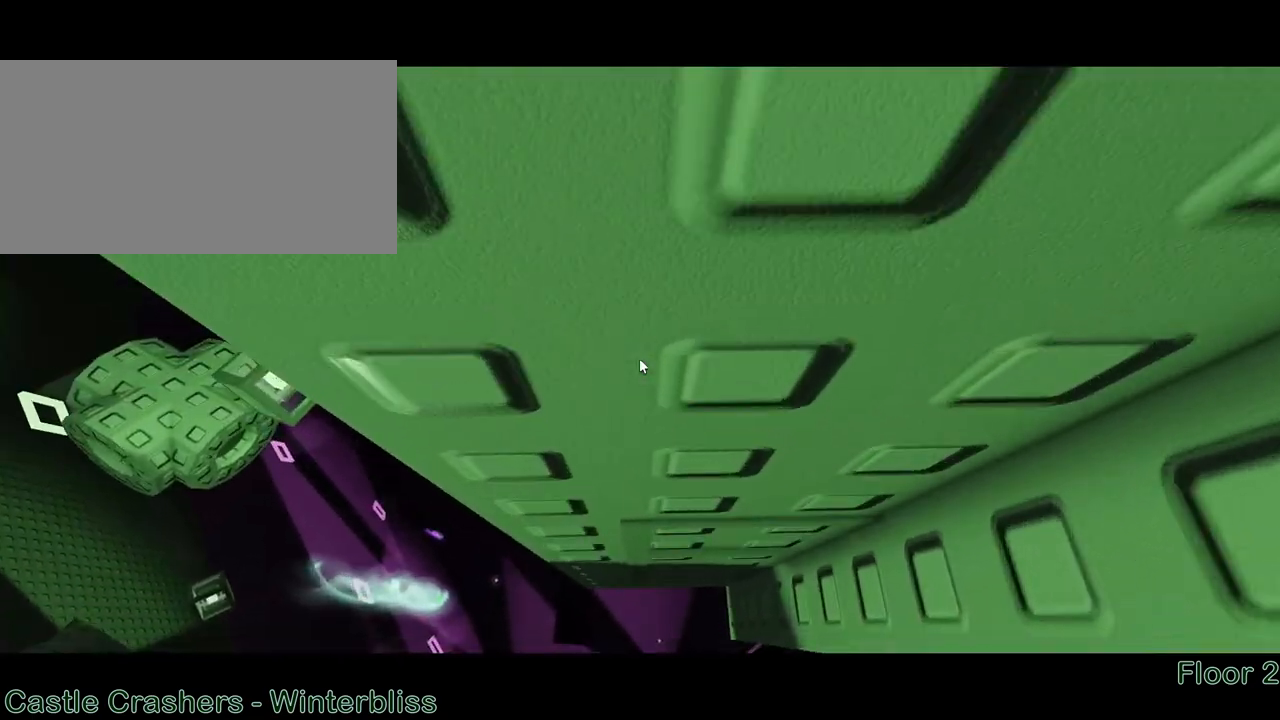
{"keys": ["a", "space"], "mouse": ["right"], "events": [[50, "s", "up"], [283, "a", "down"], [383, "space", "down"]]}
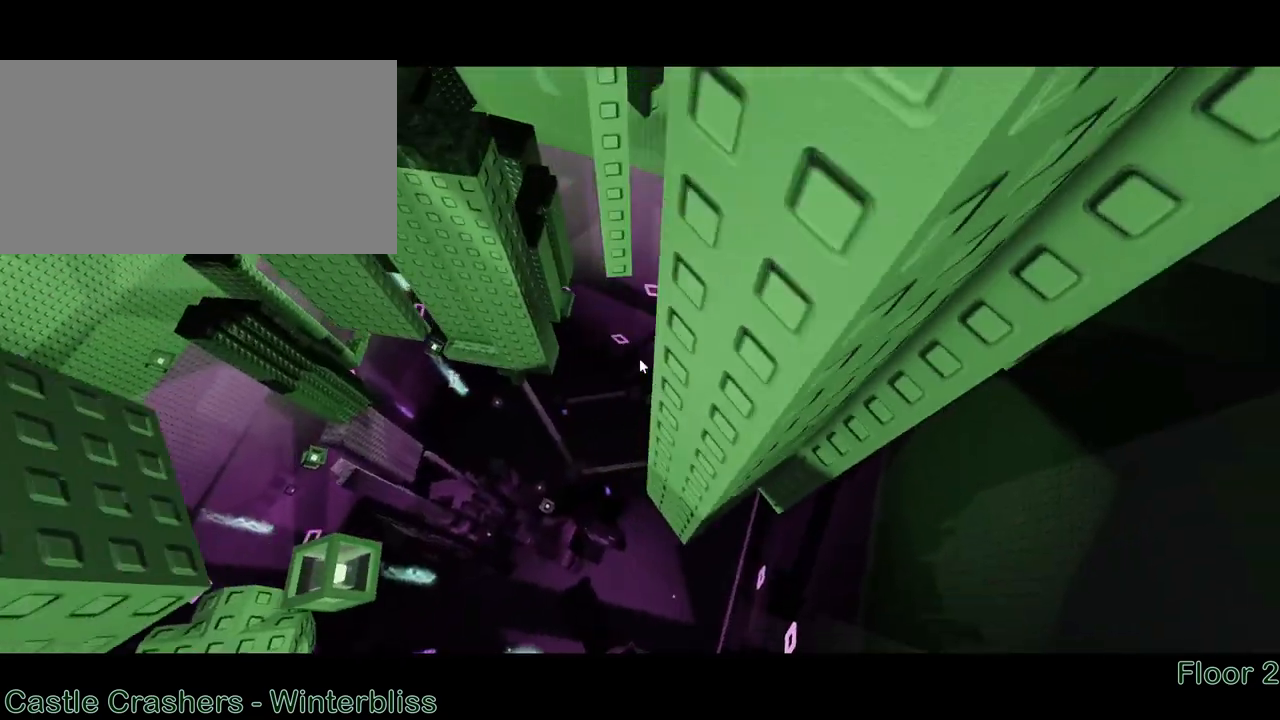
{"keys": ["a", "space"], "mouse": ["right"], "events": []}
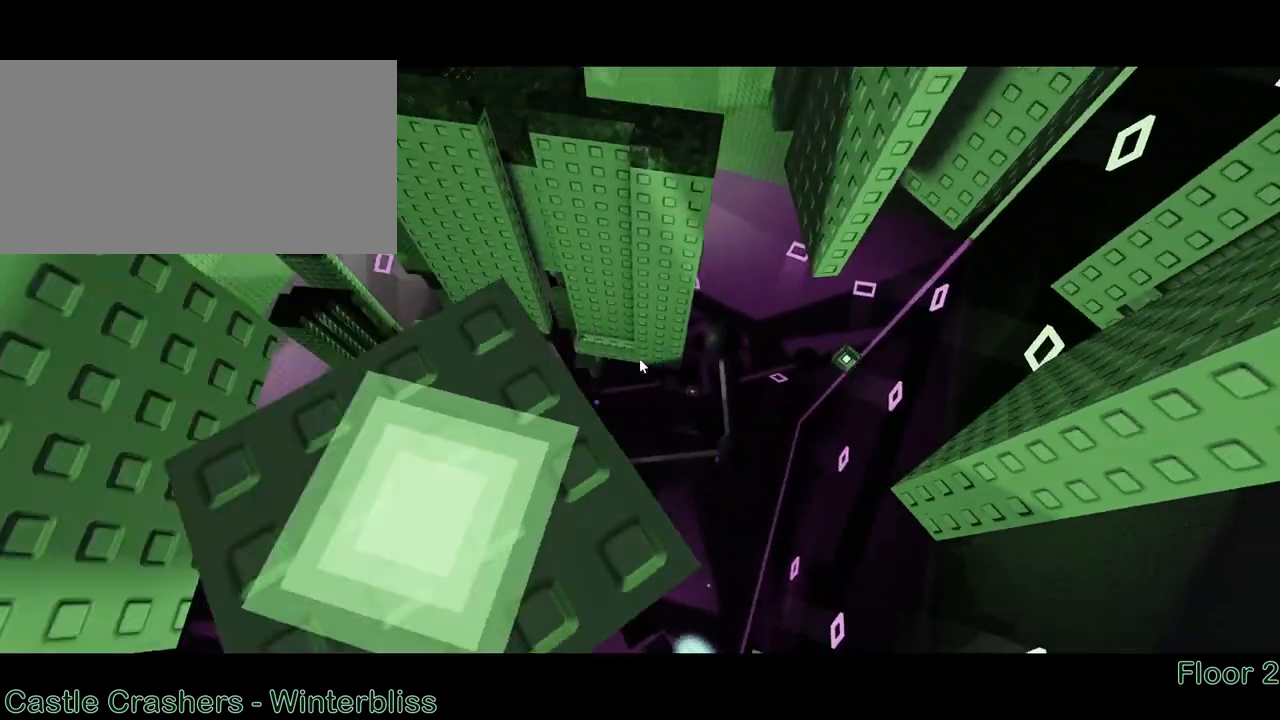
{"keys": [], "mouse": [], "events": [[167, "a", "up"], [217, "space", "up"], [333, "d", "down"], [383, "d", "up"], [450, "mouse_right", "up"]]}
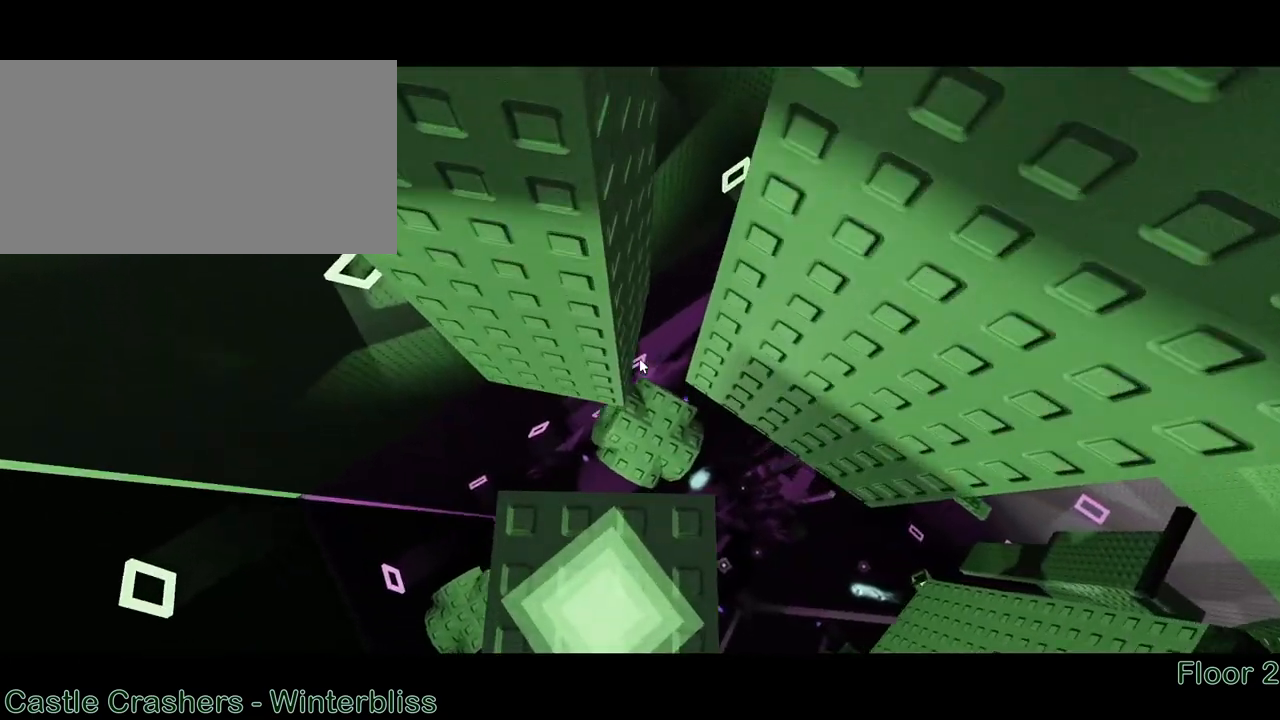
{"keys": [], "mouse": ["right"], "events": [[117, "shift", "down"], [150, "mouse_wheel", "down"], [200, "mouse_wheel", "up"], [217, "shift", "up"], [333, "s", "down"], [450, "mouse_right", "down"], [450, "s", "up"]]}
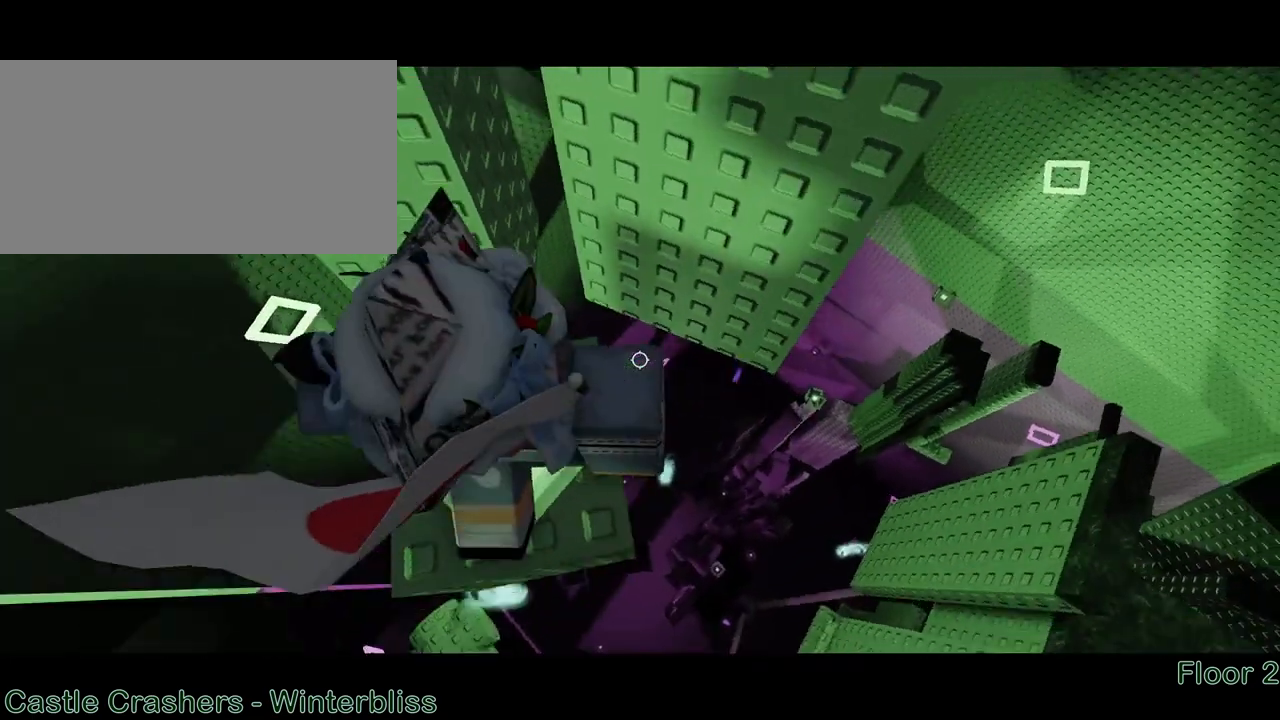
{"keys": [], "mouse": ["right"], "events": [[183, "d", "down"], [233, "d", "up"], [417, "w", "down"], [500, "w", "up"]]}
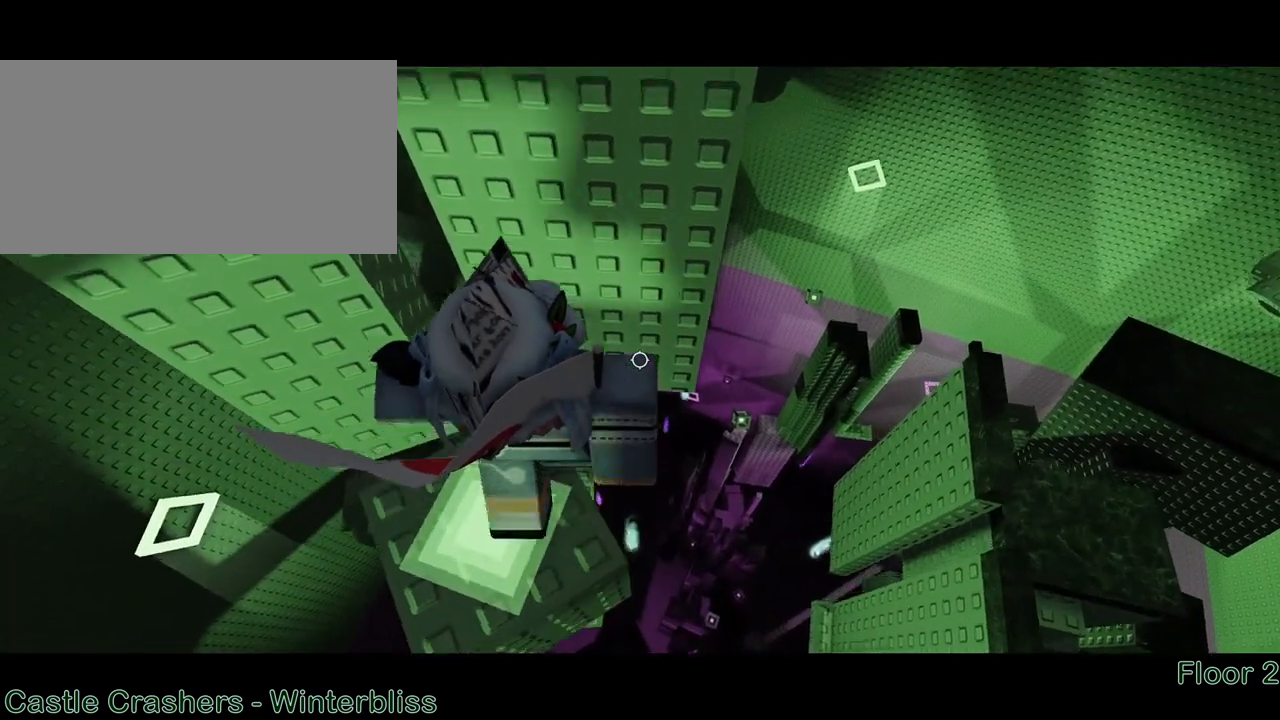
{"keys": [], "mouse": ["right"], "events": [[167, "s", "down"], [233, "s", "up"], [433, "w", "down"], [500, "w", "up"]]}
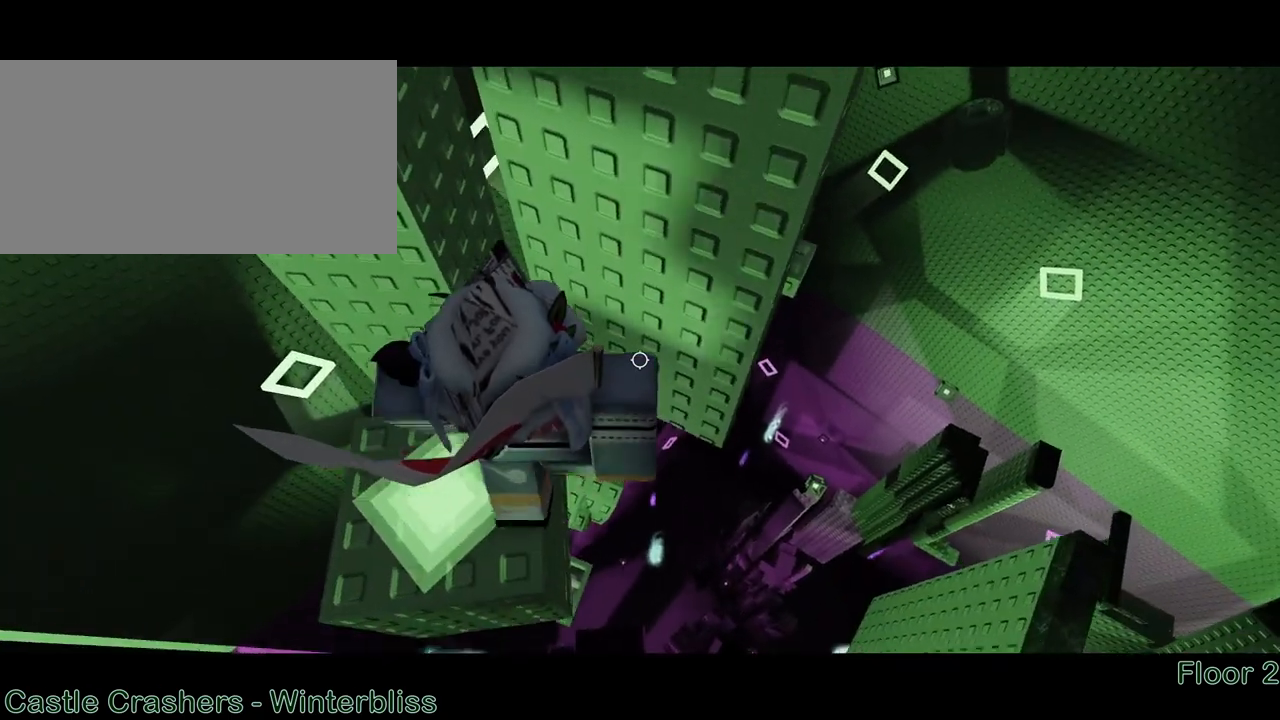
{"keys": ["d"], "mouse": ["right"], "events": [[283, "shift", "down"], [350, "mouse_right", "up"], [350, "shift", "up"], [433, "mouse_right", "down"], [500, "d", "down"]]}
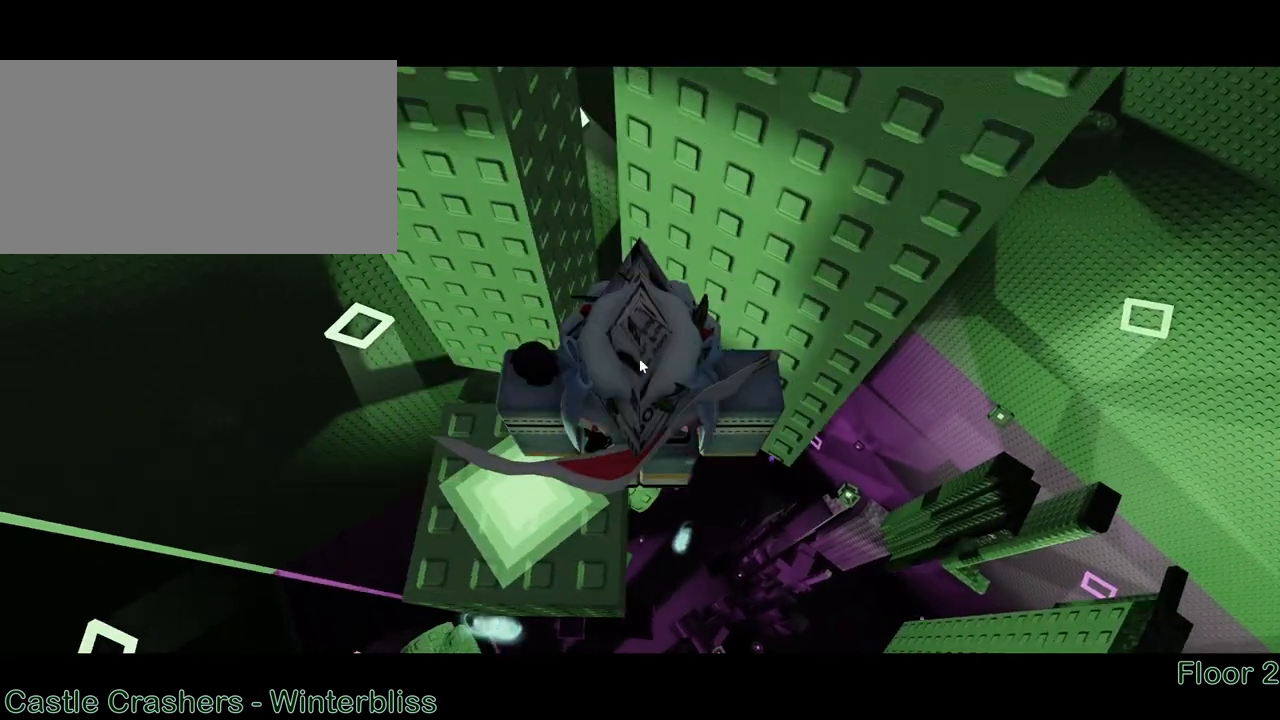
{"keys": ["d", "space"], "mouse": ["right"], "events": [[117, "space", "down"], [200, "shift", "down"], [300, "shift", "up"]]}
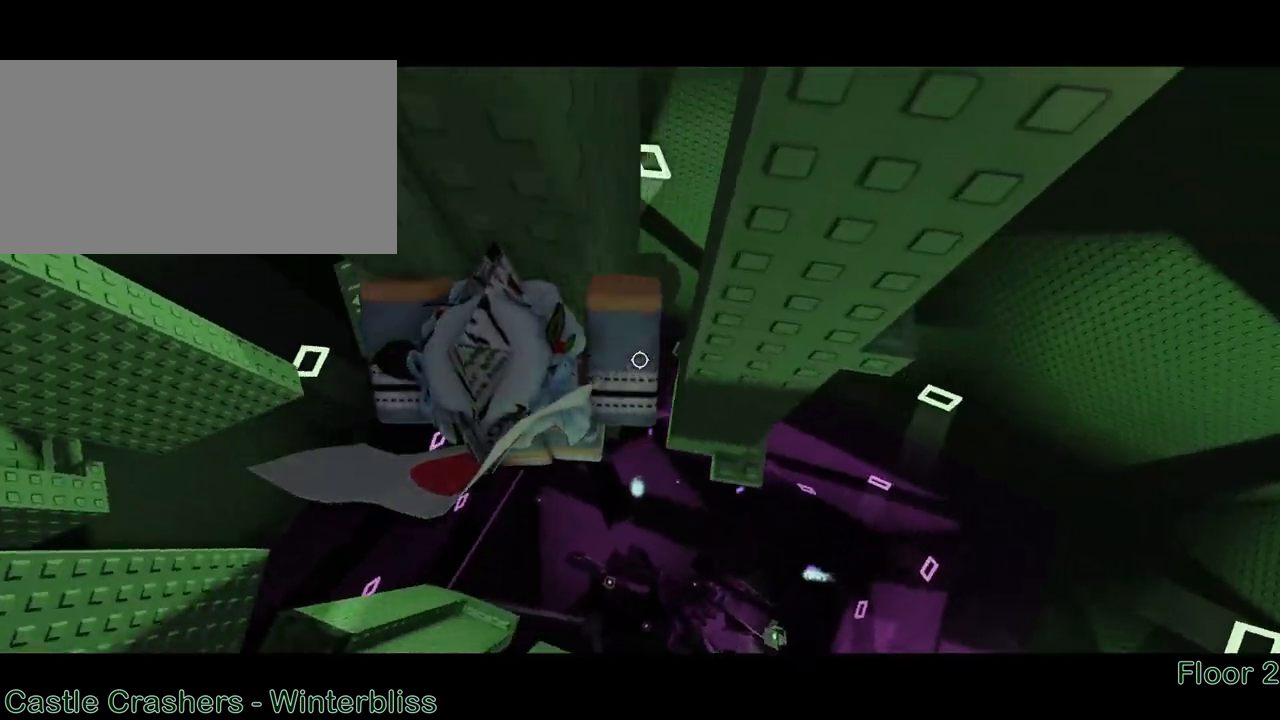
{"keys": [], "mouse": ["right"], "events": [[450, "d", "up"], [500, "space", "up"]]}
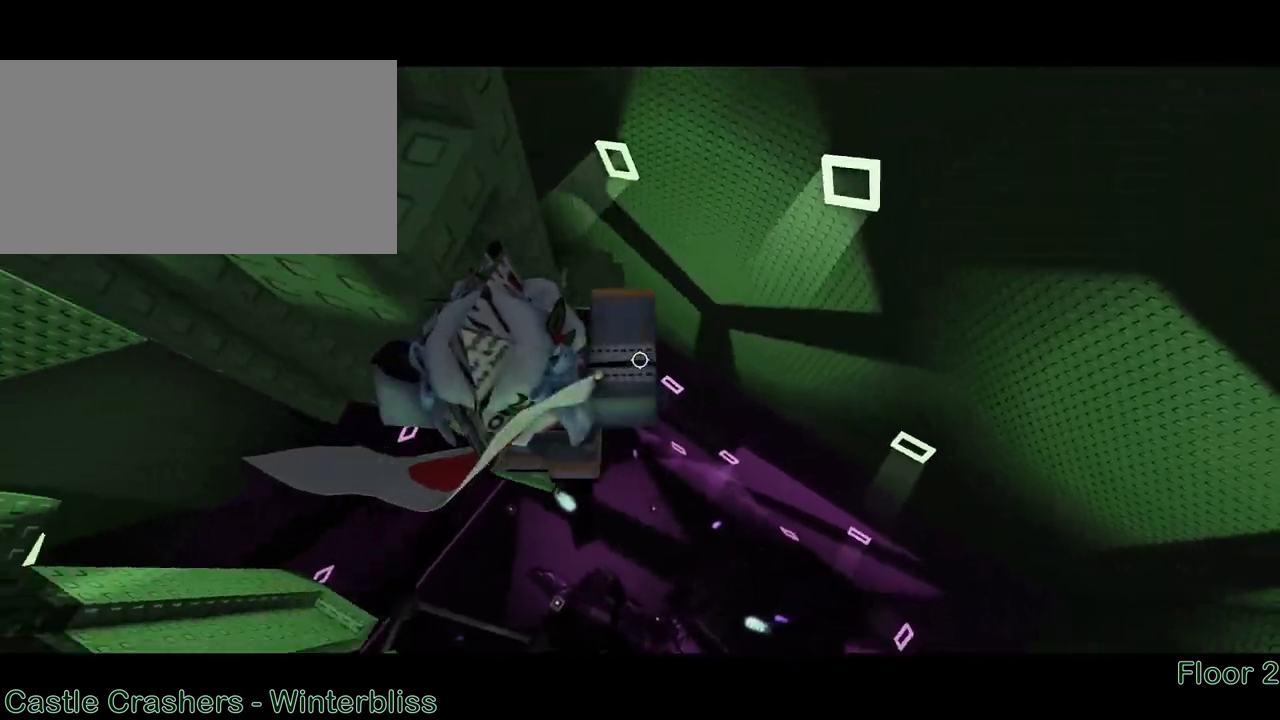
{"keys": [], "mouse": ["right"], "events": [[100, "a", "down"], [150, "w", "down"], [333, "a", "up"], [350, "w", "up"]]}
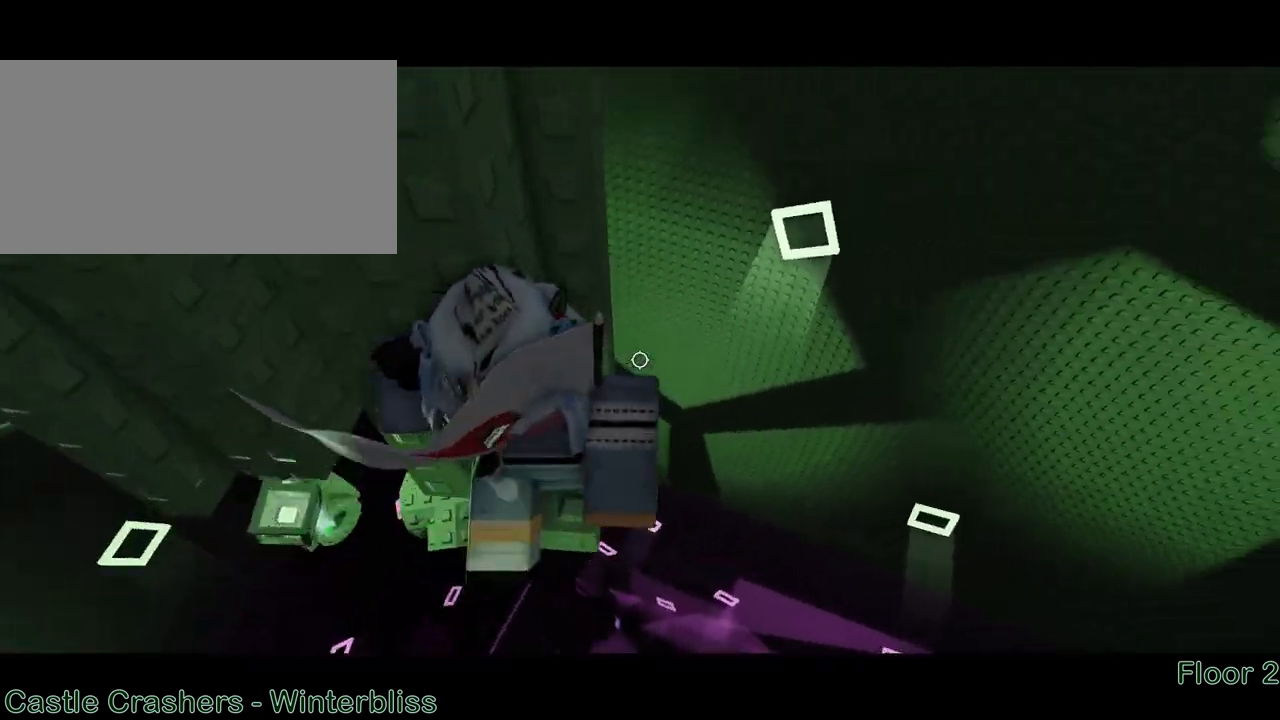
{"keys": ["w"], "mouse": ["right"], "events": [[200, "space", "down"], [267, "space", "up"], [467, "w", "down"]]}
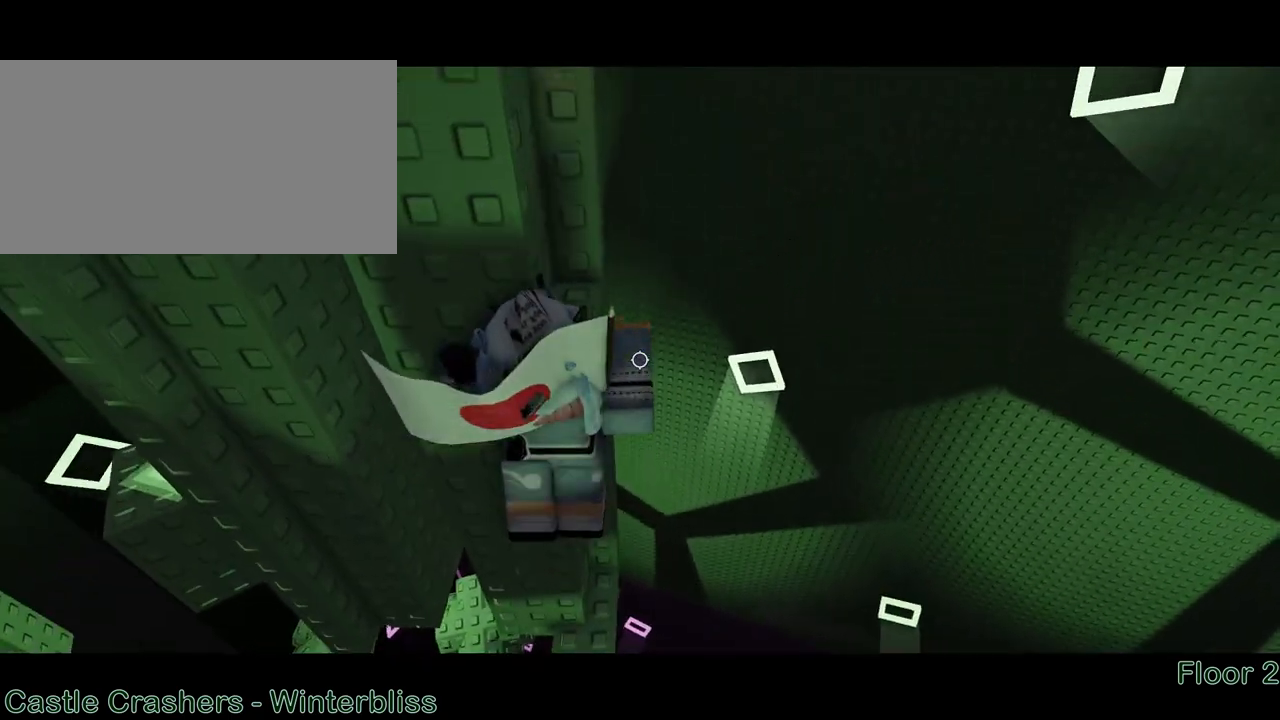
{"keys": [], "mouse": ["right"], "events": [[183, "w", "up"], [383, "d", "down"], [417, "d", "up"]]}
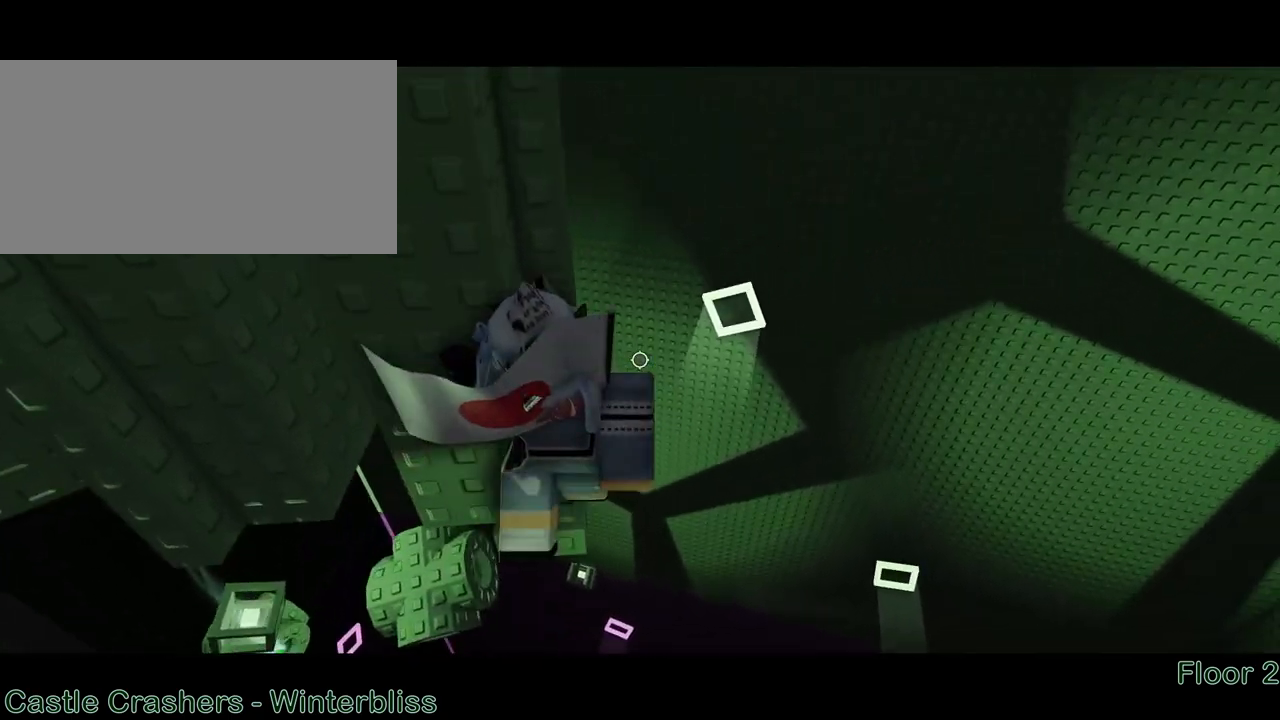
{"keys": [], "mouse": ["right"], "events": [[133, "space", "down"], [233, "space", "up"], [400, "w", "down"], [483, "w", "up"]]}
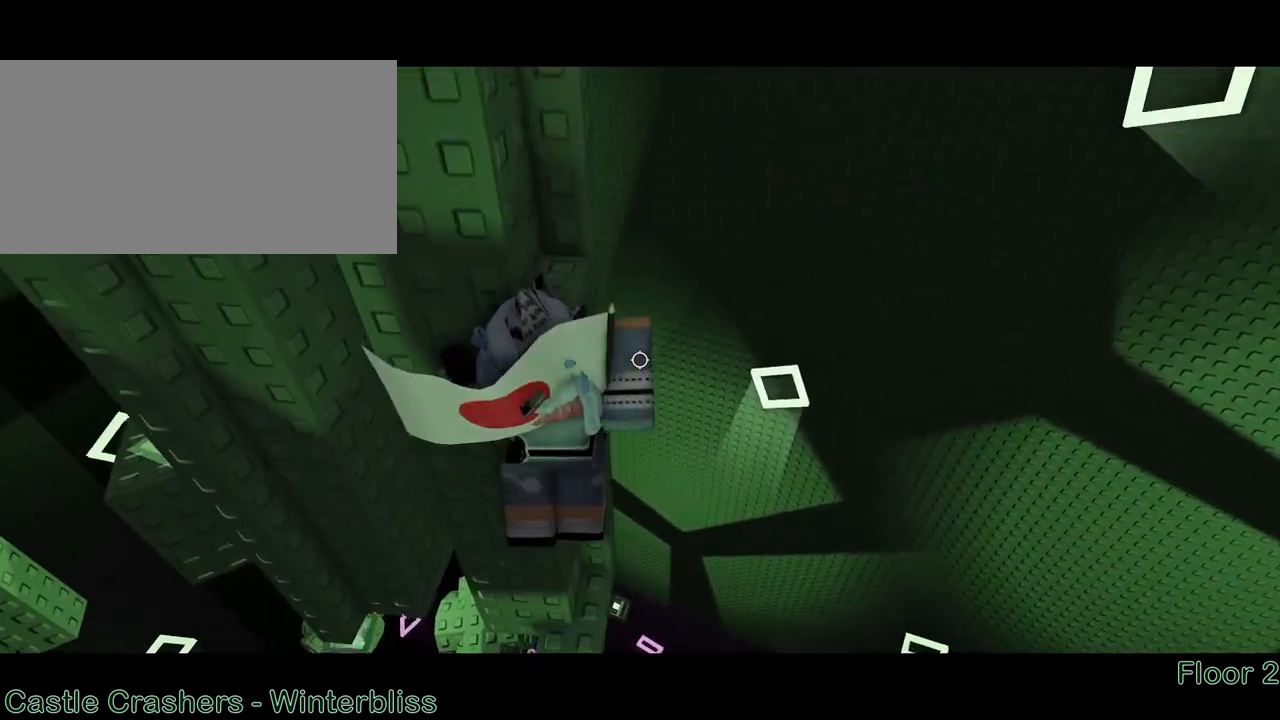
{"keys": [], "mouse": ["right"], "events": [[67, "w", "down"], [150, "w", "up"], [317, "space", "down"], [367, "space", "up"]]}
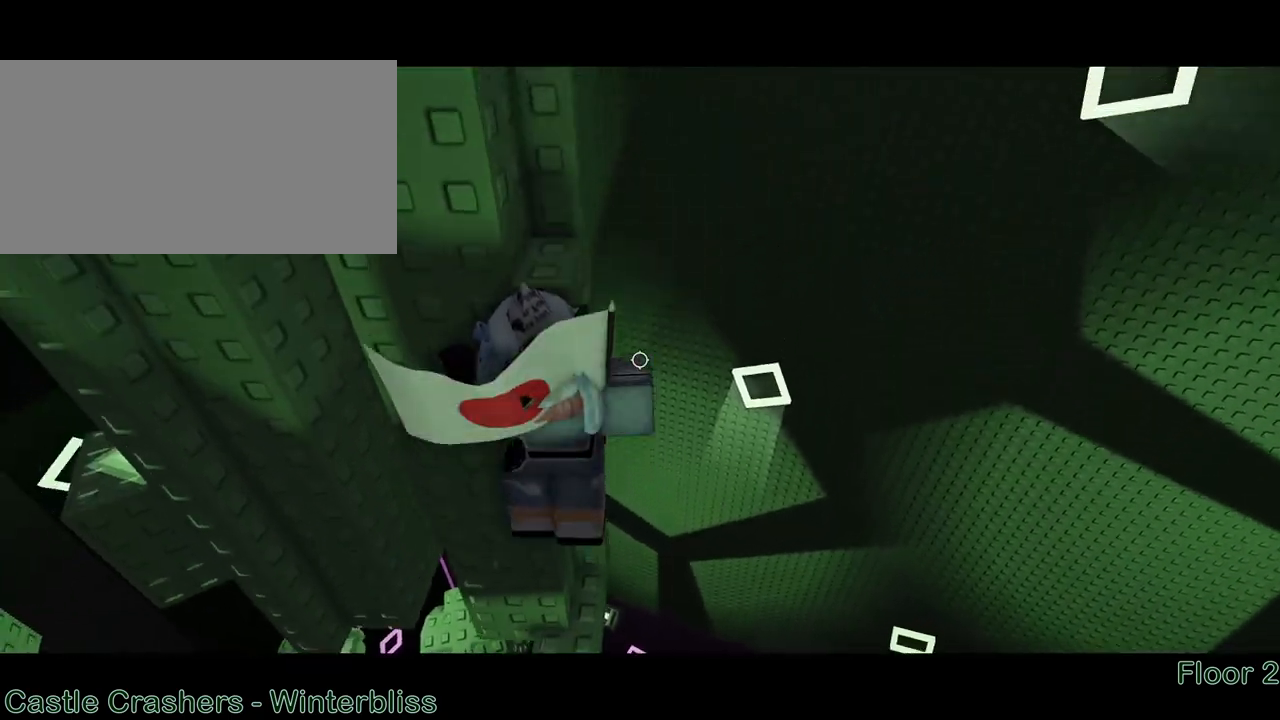
{"keys": ["space"], "mouse": ["right"], "events": [[117, "w", "down"], [233, "w", "up"], [483, "space", "down"]]}
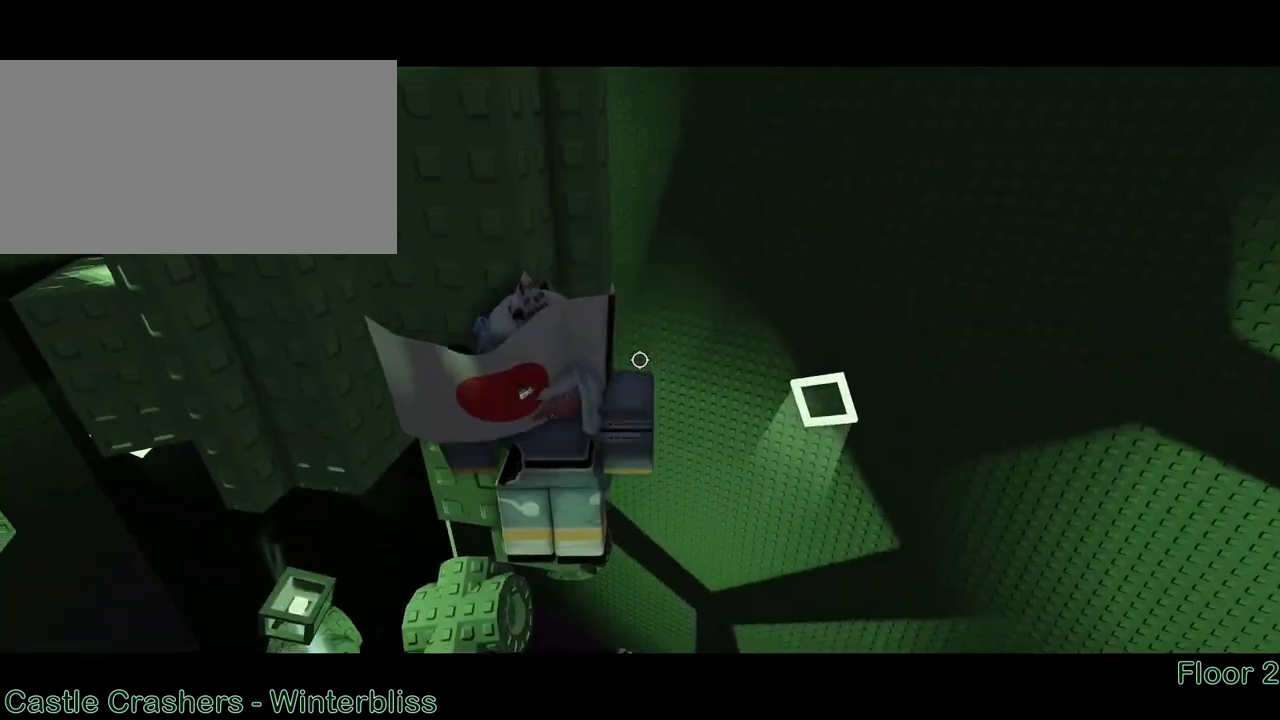
{"keys": [], "mouse": ["right"], "events": [[117, "space", "up"], [200, "w", "down"], [417, "w", "up"]]}
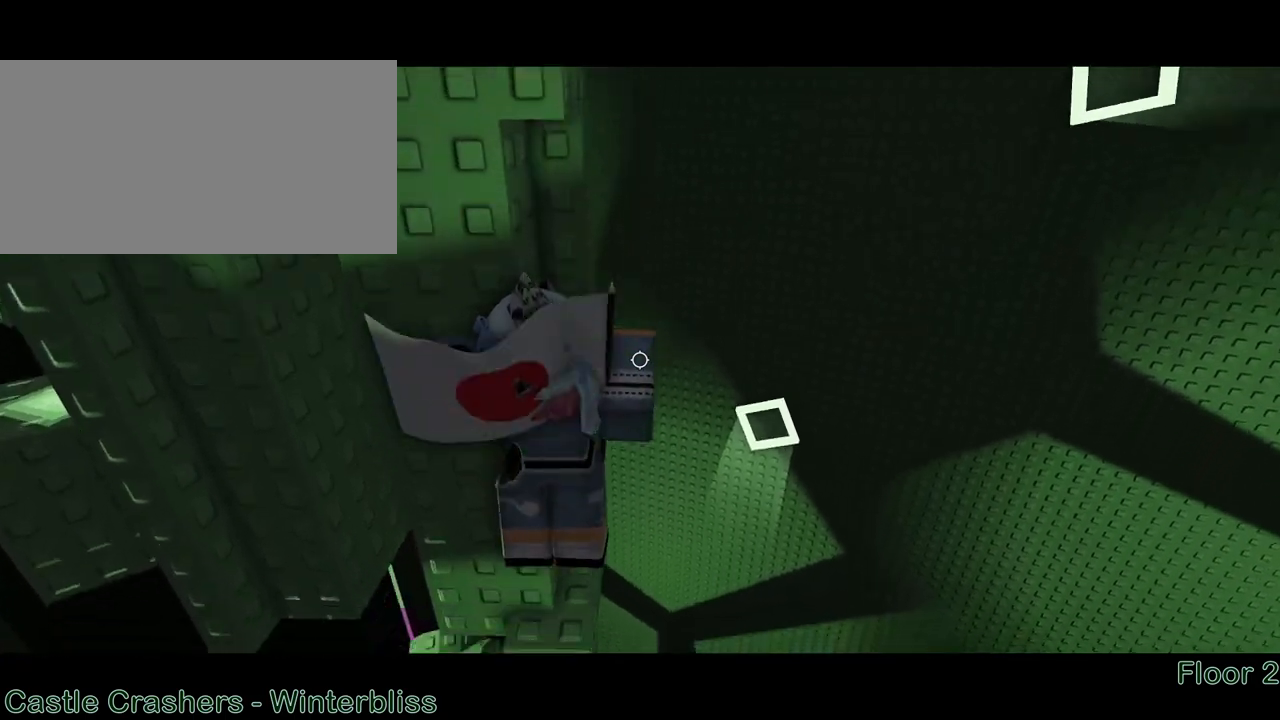
{"keys": ["w"], "mouse": ["right"], "events": [[33, "space", "down"], [150, "space", "up"], [367, "w", "down"]]}
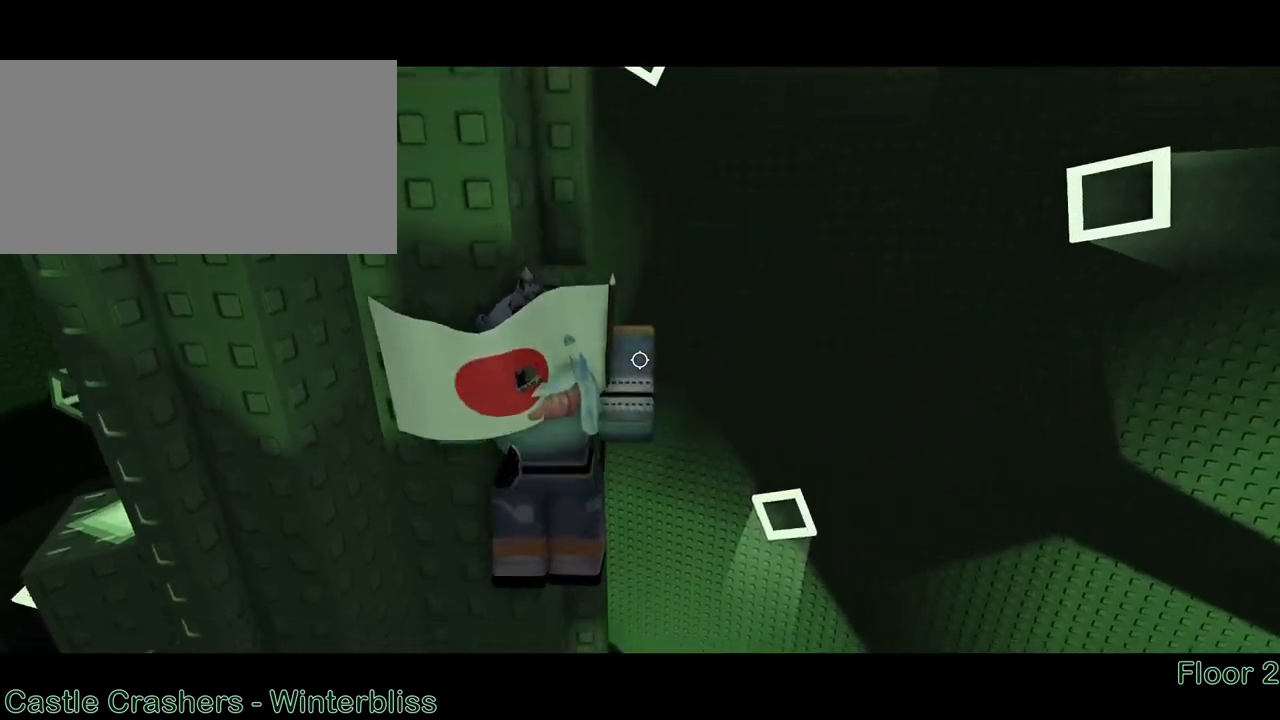
{"keys": ["w"], "mouse": ["right"], "events": [[83, "w", "up"], [167, "space", "down"], [283, "space", "up"], [500, "w", "down"]]}
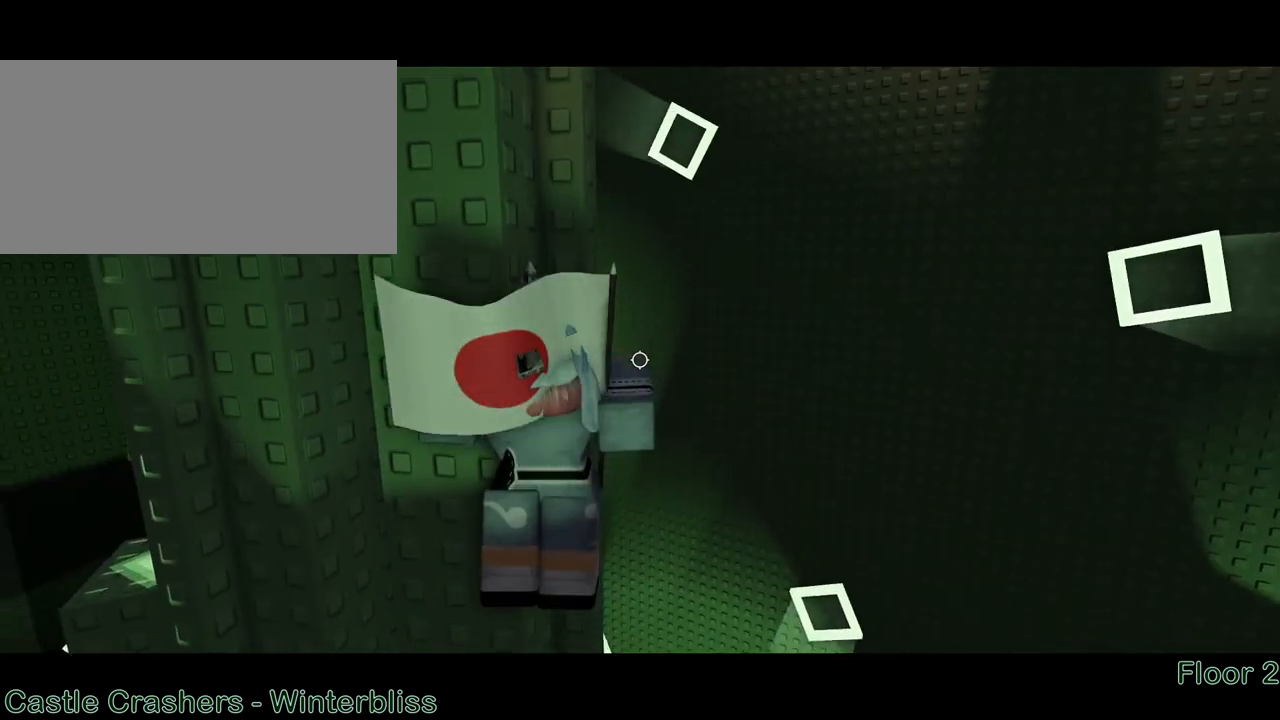
{"keys": [], "mouse": ["right"], "events": [[233, "w", "up"], [350, "space", "down"], [433, "space", "up"]]}
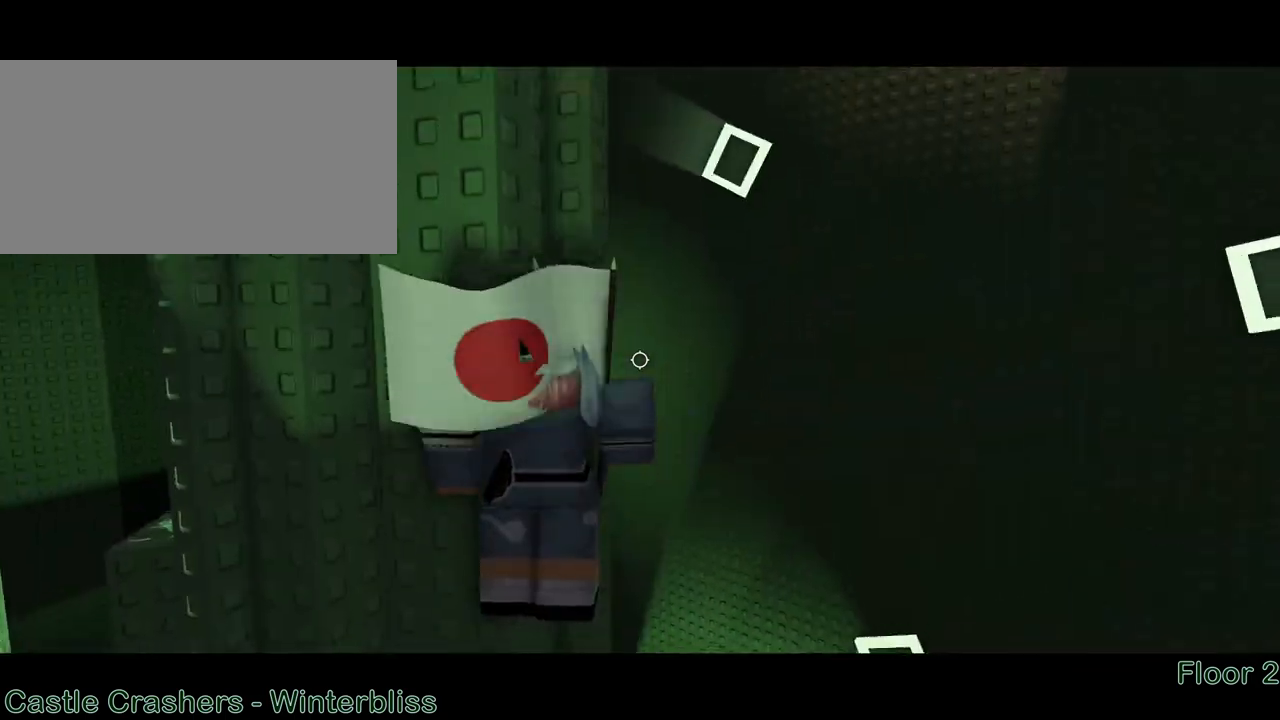
{"keys": [], "mouse": ["right"], "events": [[117, "w", "down"], [283, "a", "down"], [317, "a", "up"], [317, "w", "up"]]}
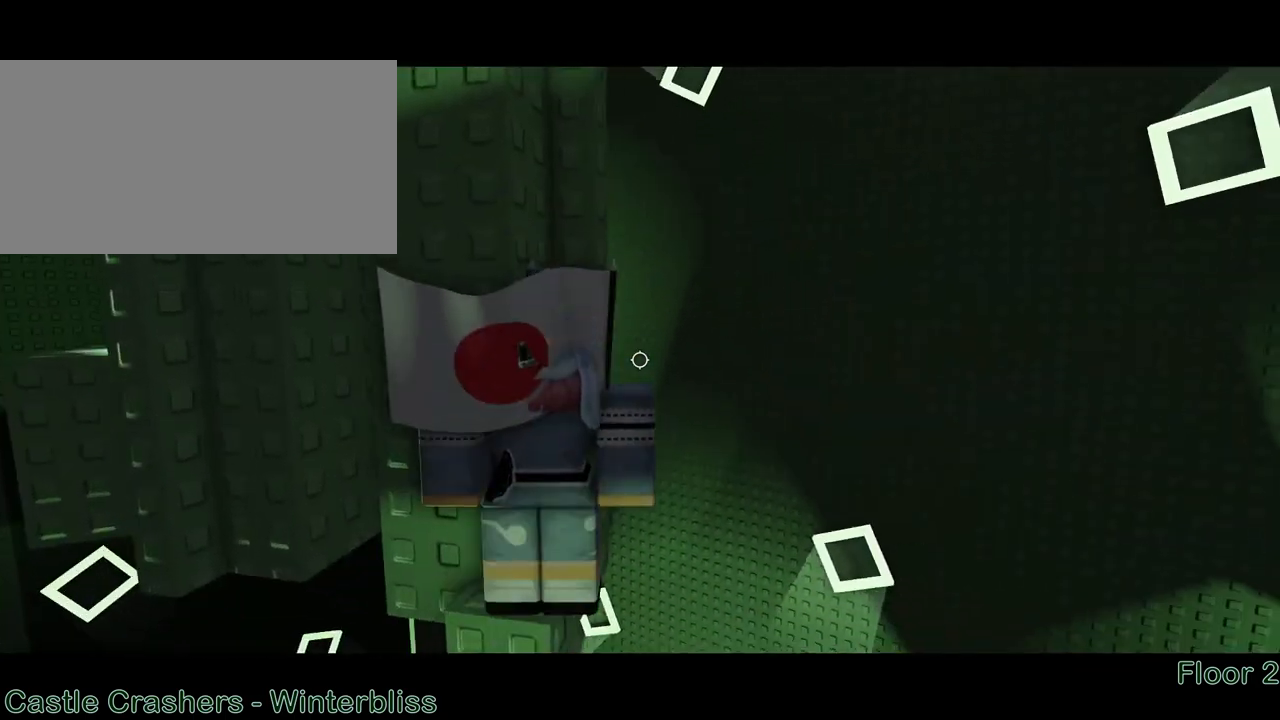
{"keys": ["w"], "mouse": ["right"], "events": [[50, "s", "down"], [83, "space", "down"], [100, "w", "down"], [133, "s", "up"], [167, "space", "up"], [250, "w", "up"], [400, "w", "down"]]}
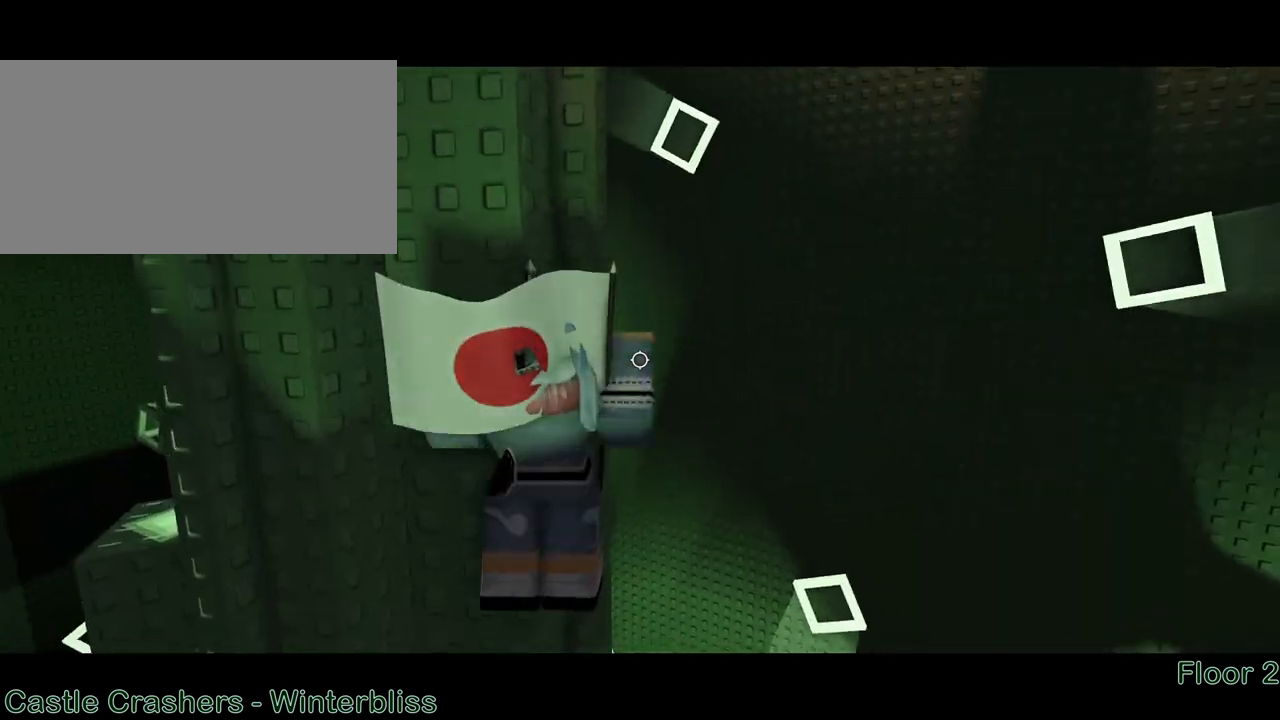
{"keys": [], "mouse": ["right"], "events": [[150, "w", "up"], [217, "space", "down"], [300, "space", "up"]]}
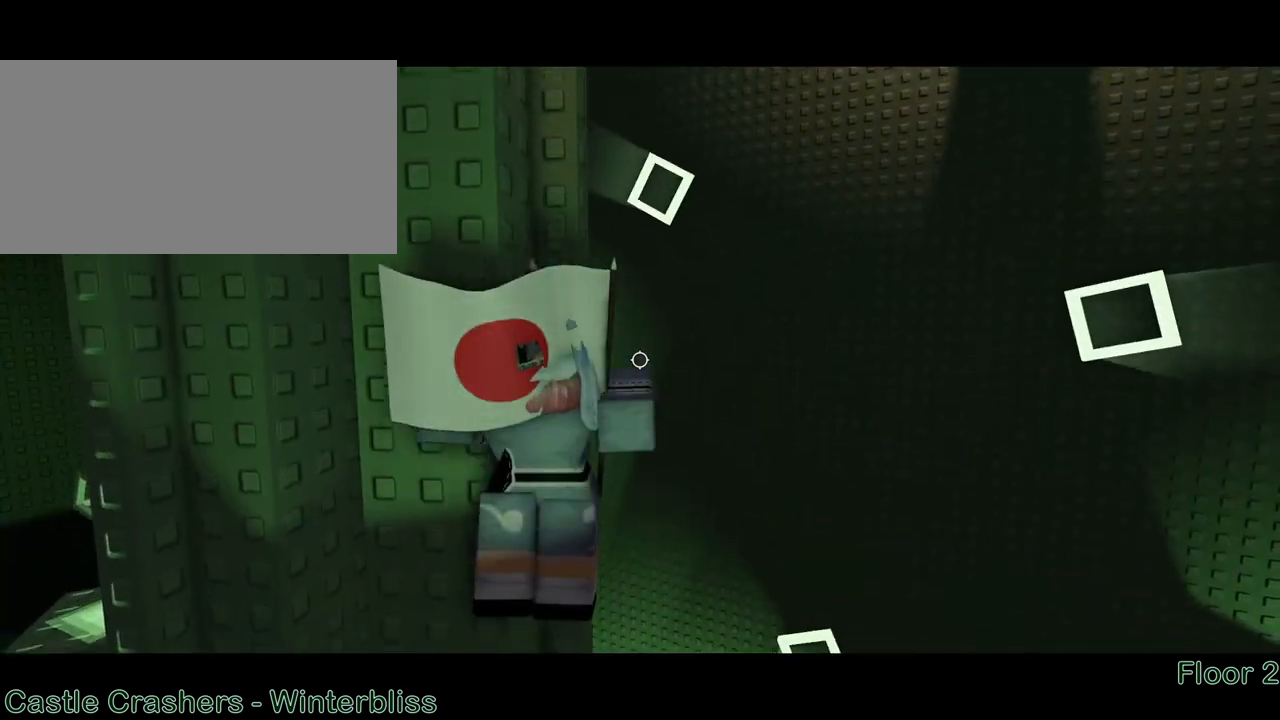
{"keys": [], "mouse": ["right"], "events": [[50, "w", "down"], [283, "w", "up"], [367, "space", "down"], [450, "space", "up"]]}
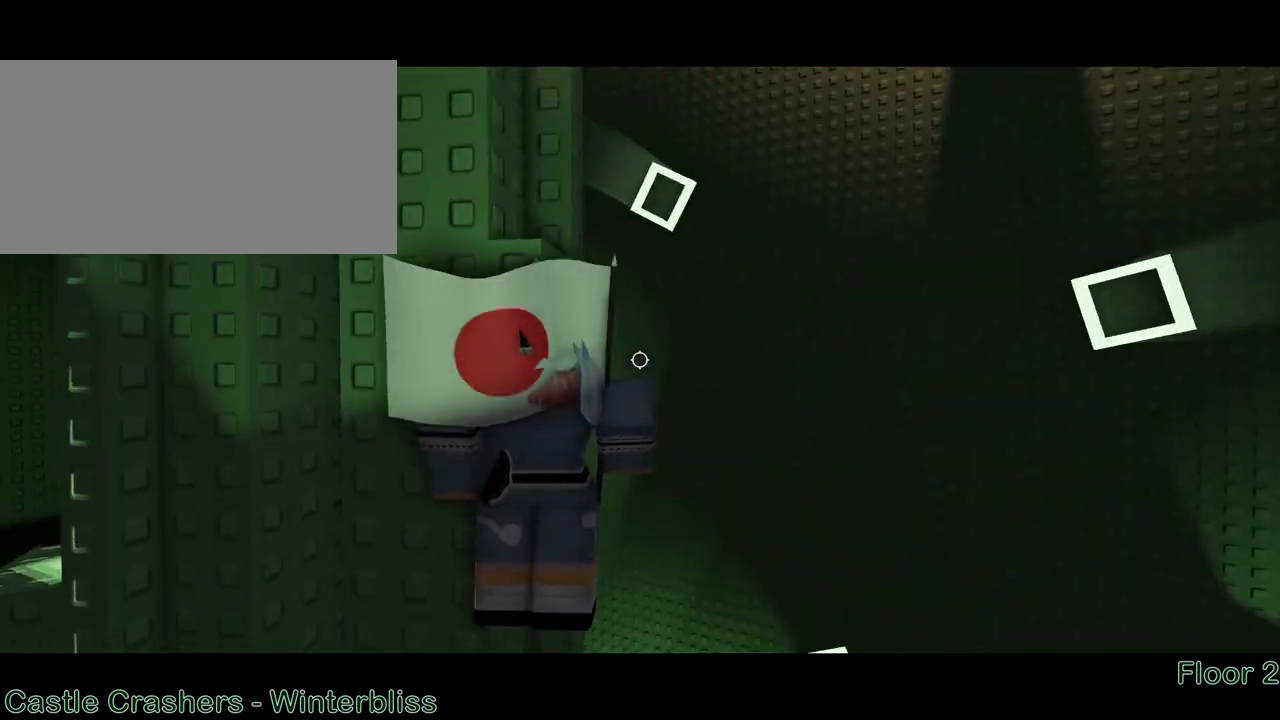
{"keys": [], "mouse": ["right"], "events": [[117, "w", "down"], [317, "w", "up"]]}
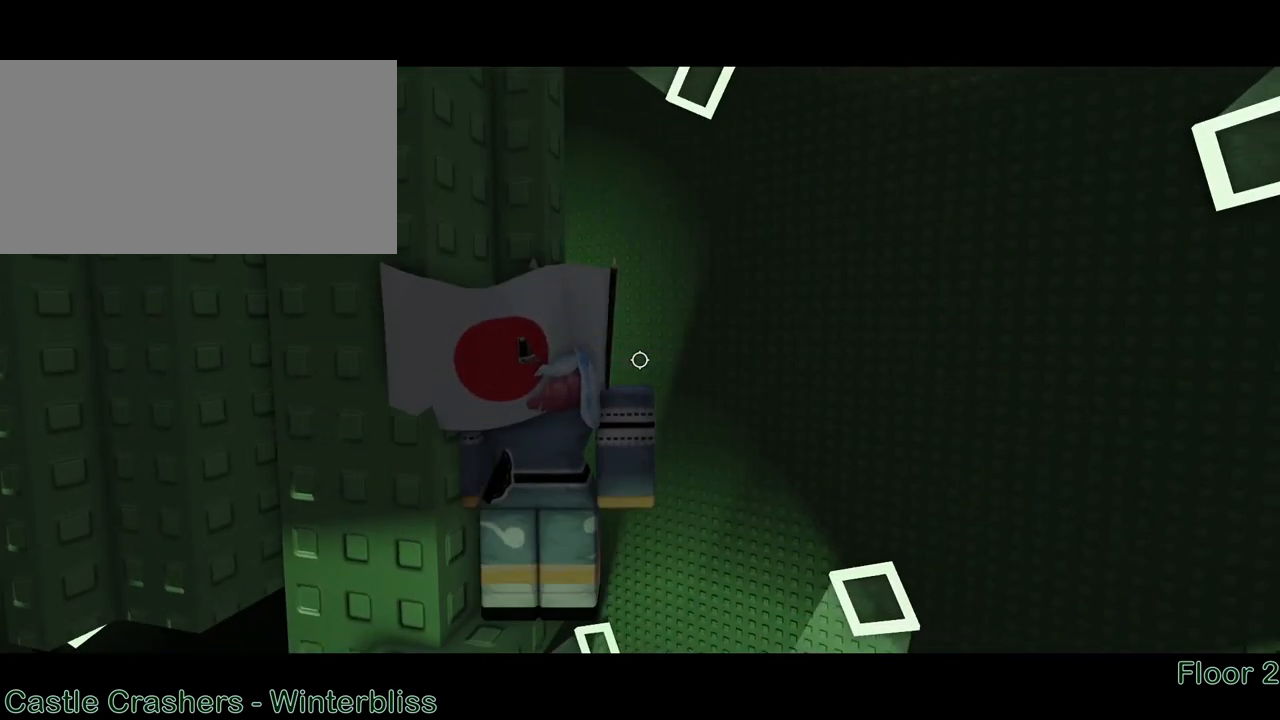
{"keys": ["w"], "mouse": ["right"], "events": [[200, "s", "down"], [333, "space", "down"], [400, "a", "down"], [400, "s", "up"], [400, "w", "down"], [417, "space", "up"], [467, "a", "up"]]}